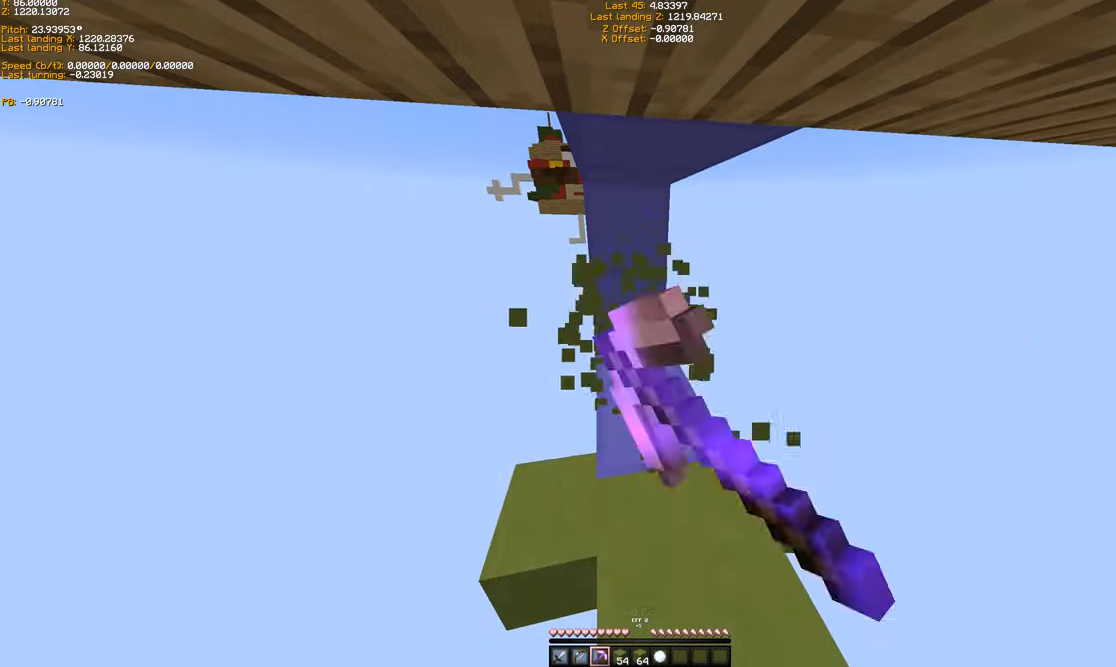
Gameplay with keyboard; each line is a JSON object with the keys held at the frame after it. "events" lists presses ("down") and releases ("up") of "a", "ctrl", "d", "s", "shift", "space" and "w" between this image and that frame as [ms after this image, input, new state], when the widget could be followed in between. No other keys are recorded. Mouse input is not recorded.
{"keys": [], "events": [[67, "w", "down"], [434, "w", "up"]]}
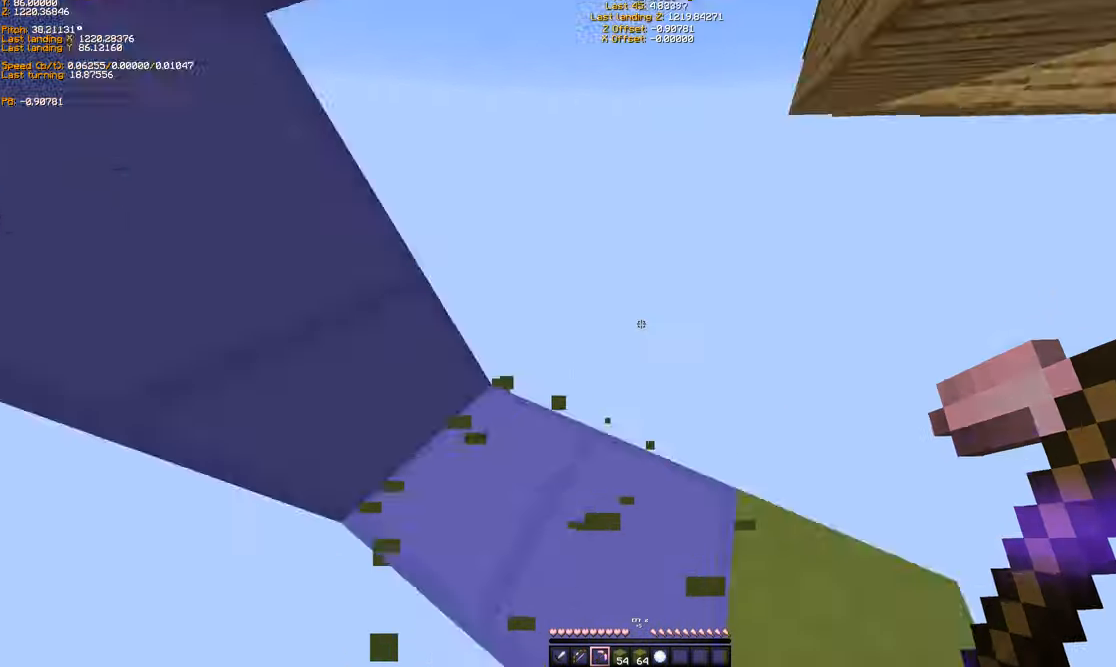
{"keys": [], "events": [[67, "shift", "down"], [234, "shift", "up"], [267, "shift", "down"], [467, "shift", "up"]]}
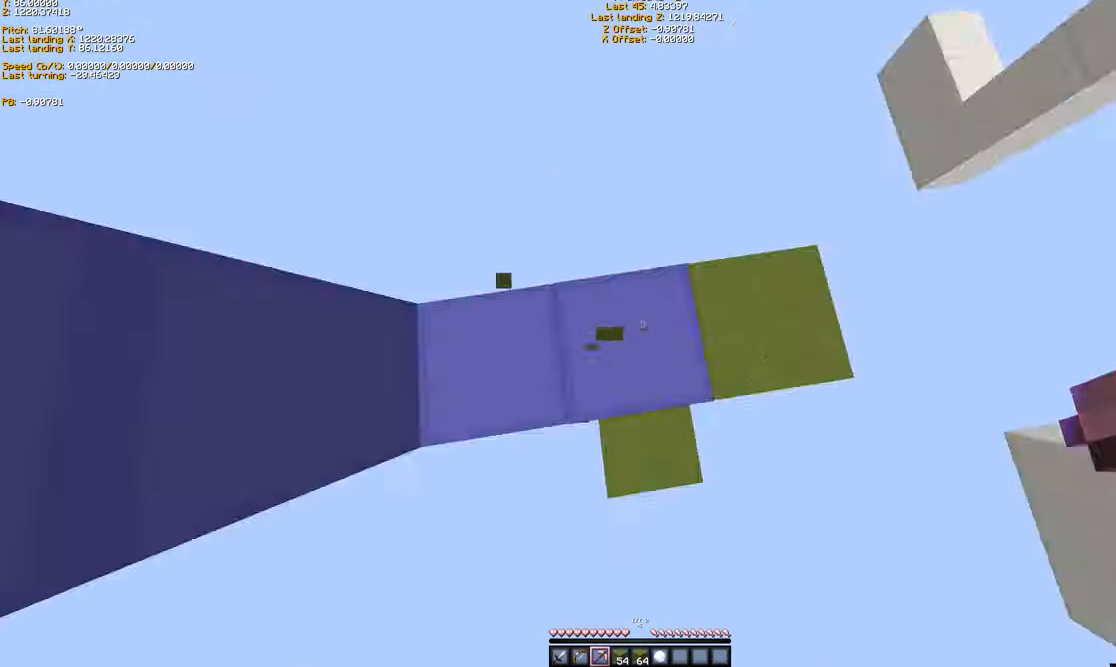
{"keys": [], "events": [[167, "s", "down"], [334, "s", "up"]]}
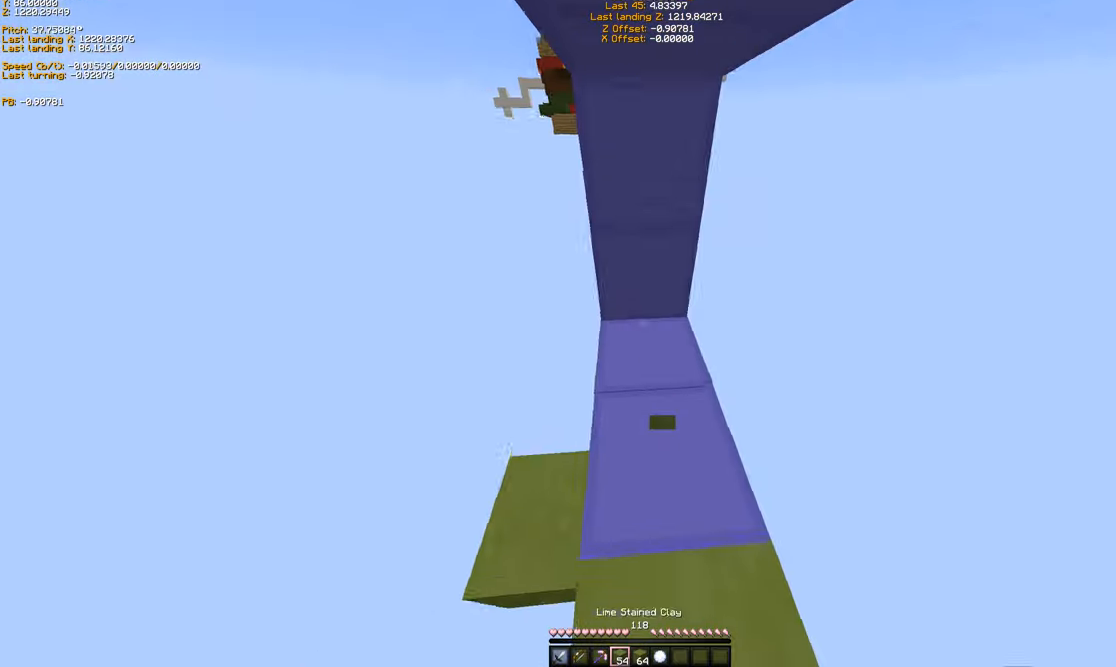
{"keys": [], "events": [[267, "s", "down"], [367, "s", "up"]]}
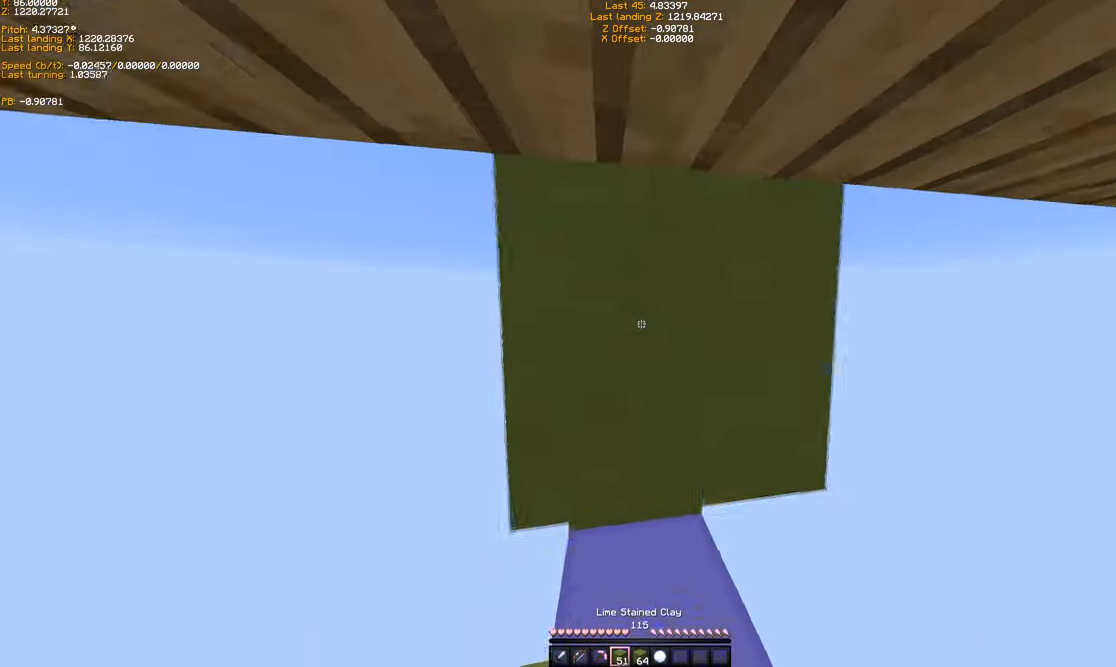
{"keys": [], "events": []}
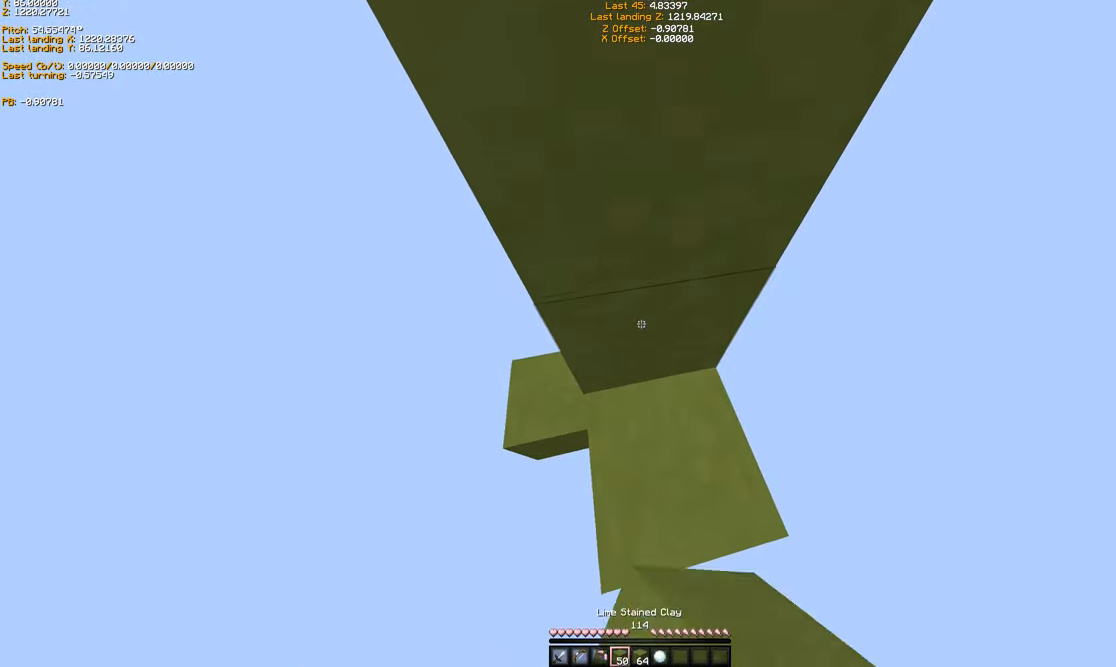
{"keys": [], "events": []}
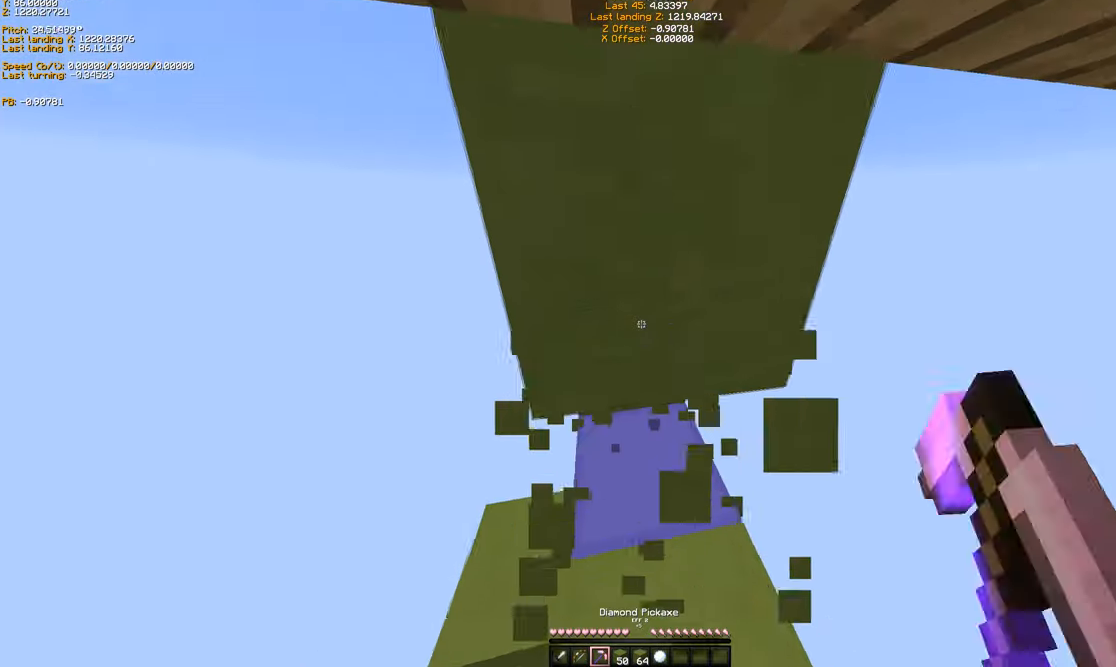
{"keys": [], "events": []}
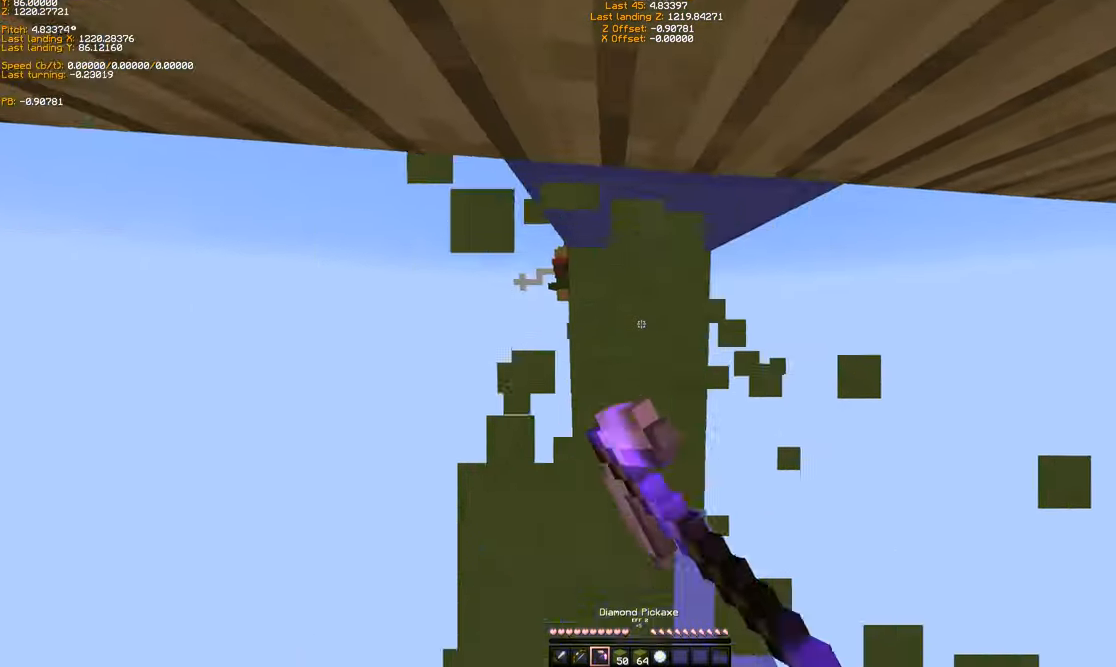
{"keys": [], "events": []}
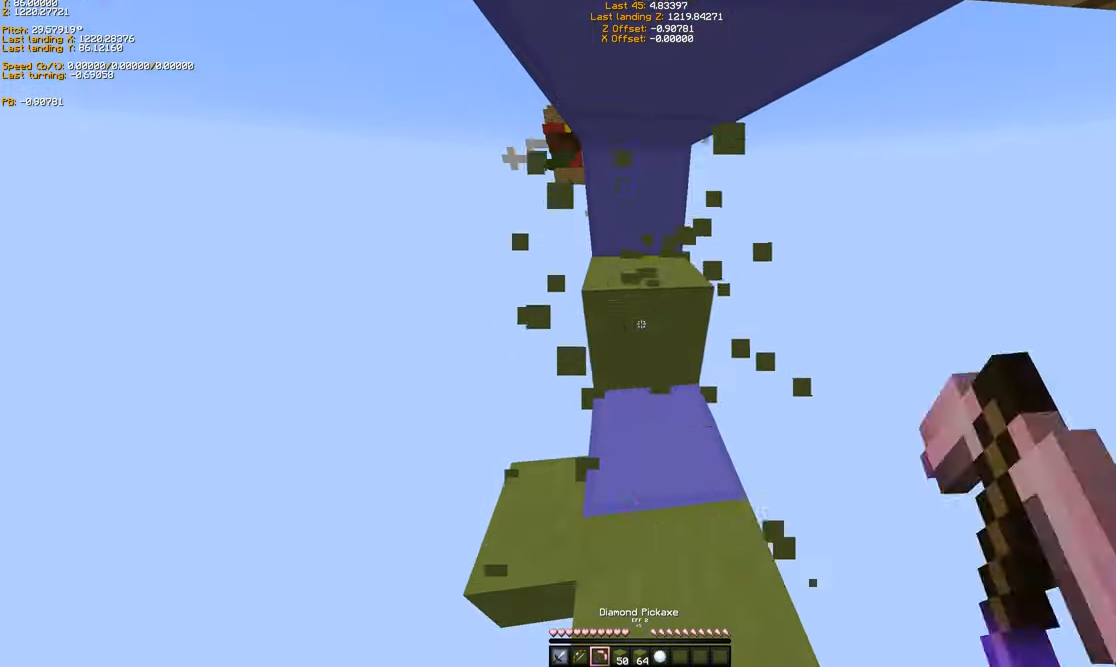
{"keys": ["w"], "events": [[167, "w", "down"]]}
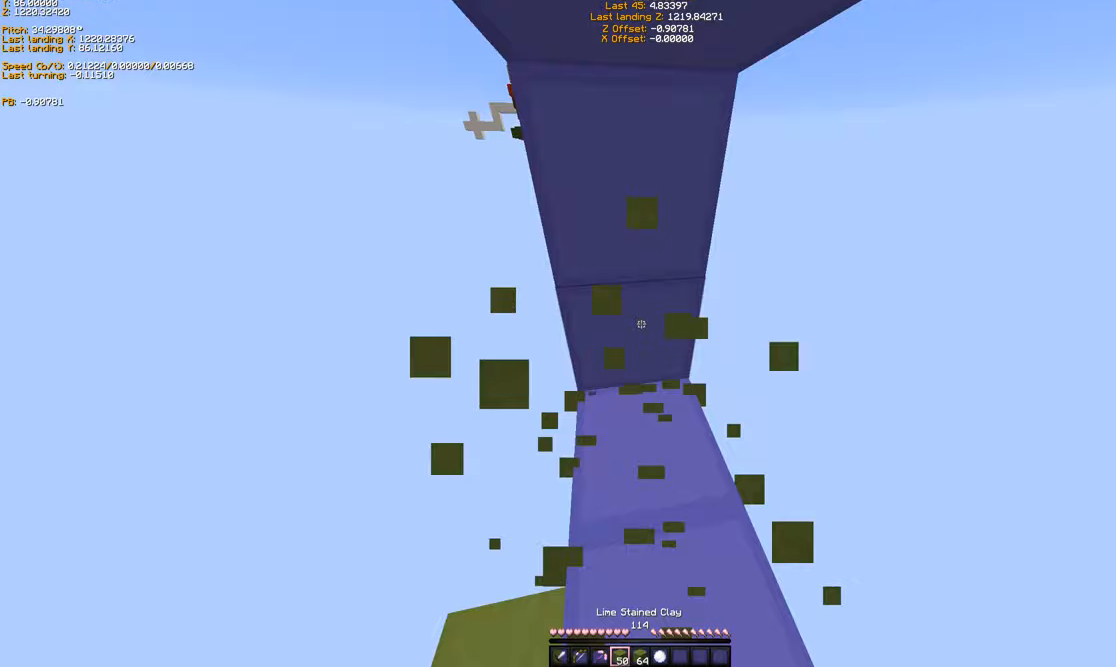
{"keys": ["s"], "events": [[133, "w", "up"], [333, "s", "down"]]}
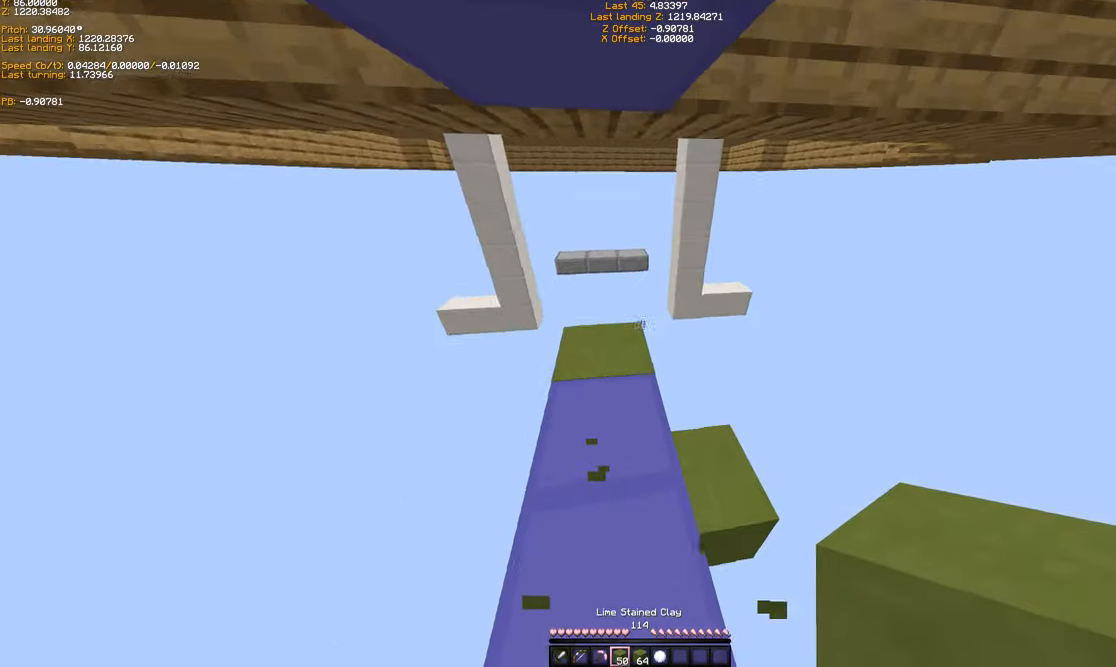
{"keys": ["a", "s", "shift"], "events": [[33, "shift", "down"], [233, "s", "up"], [433, "a", "down"], [433, "s", "down"]]}
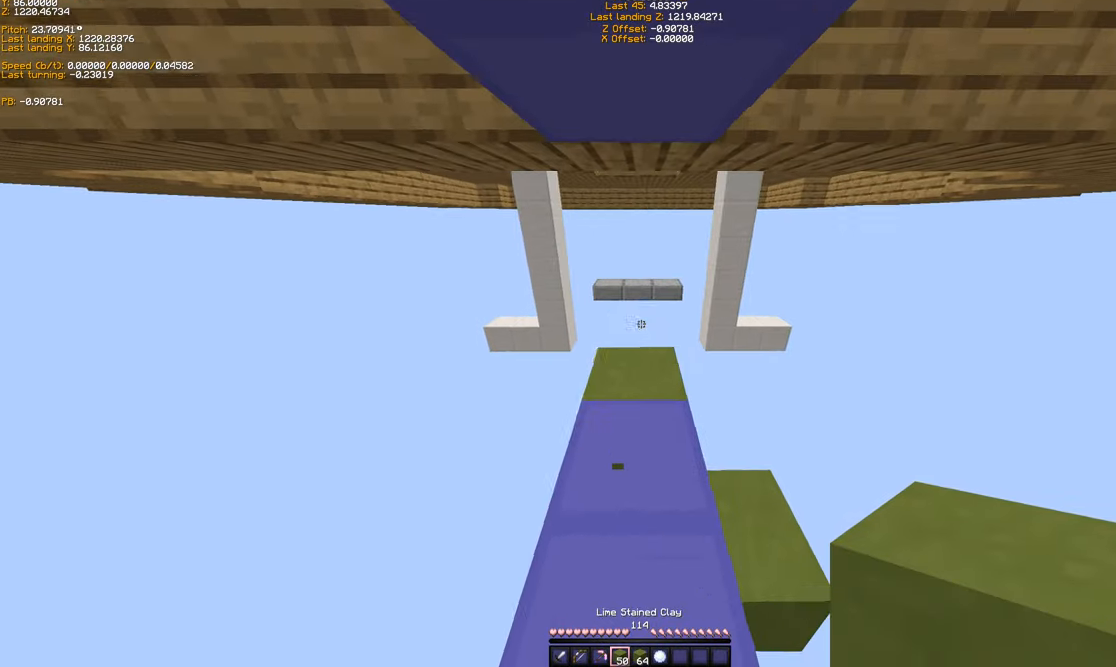
{"keys": ["s", "shift"], "events": [[67, "a", "up"], [167, "s", "up"], [233, "s", "down"], [367, "s", "up"], [433, "s", "down"]]}
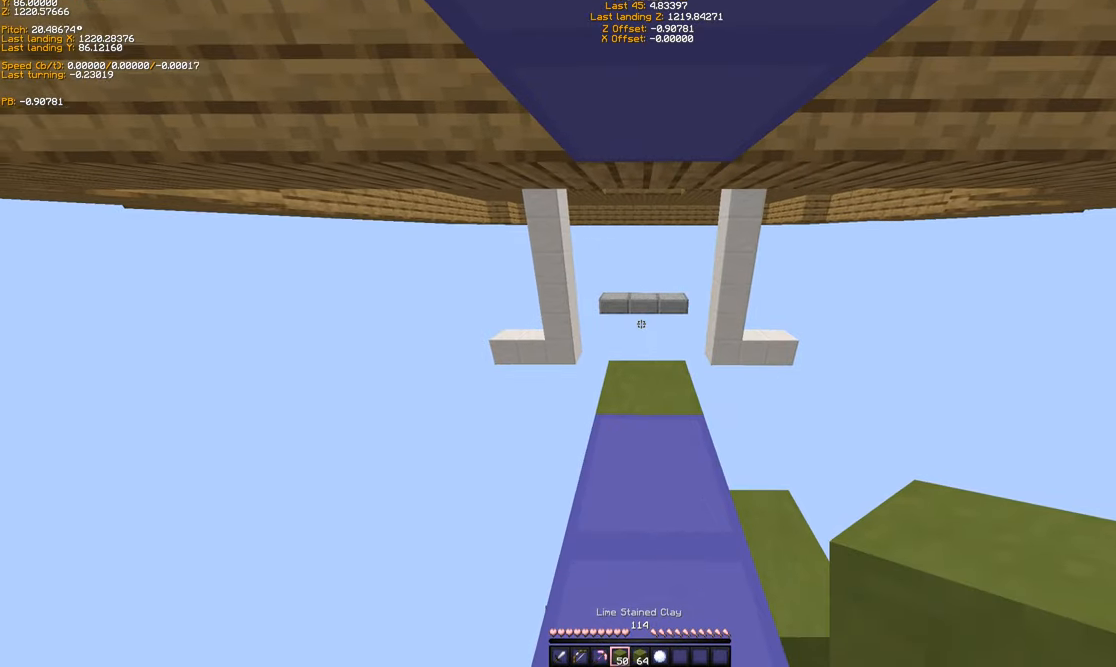
{"keys": ["shift"], "events": [[67, "s", "up"], [233, "s", "down"], [367, "s", "up"]]}
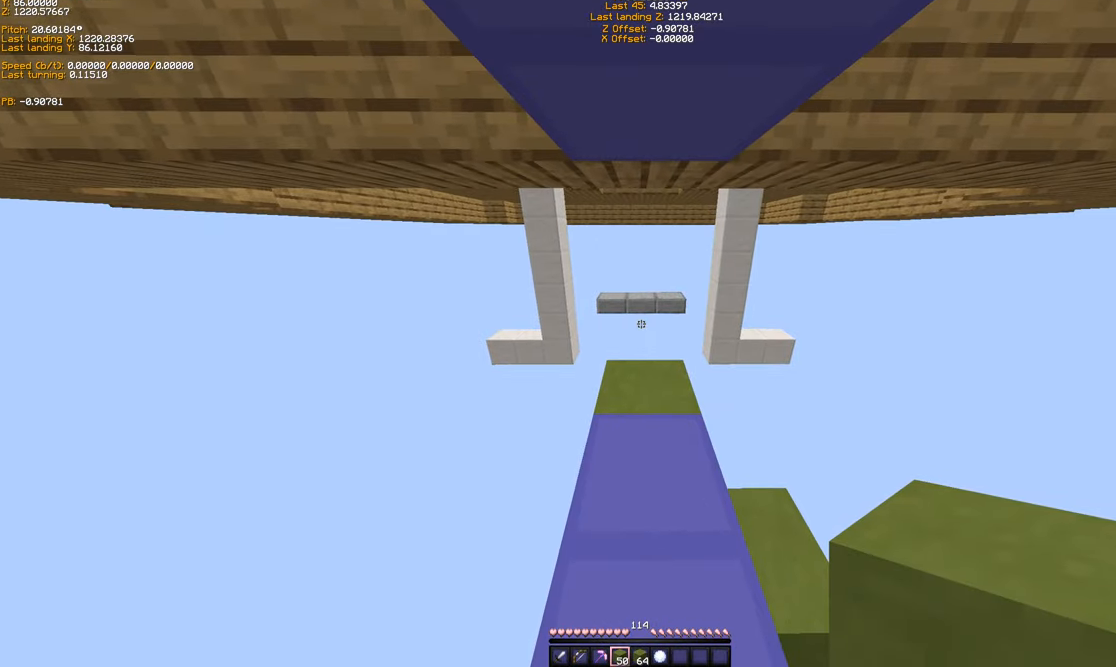
{"keys": ["s", "shift"], "events": [[33, "s", "down"], [267, "s", "up"], [433, "s", "down"]]}
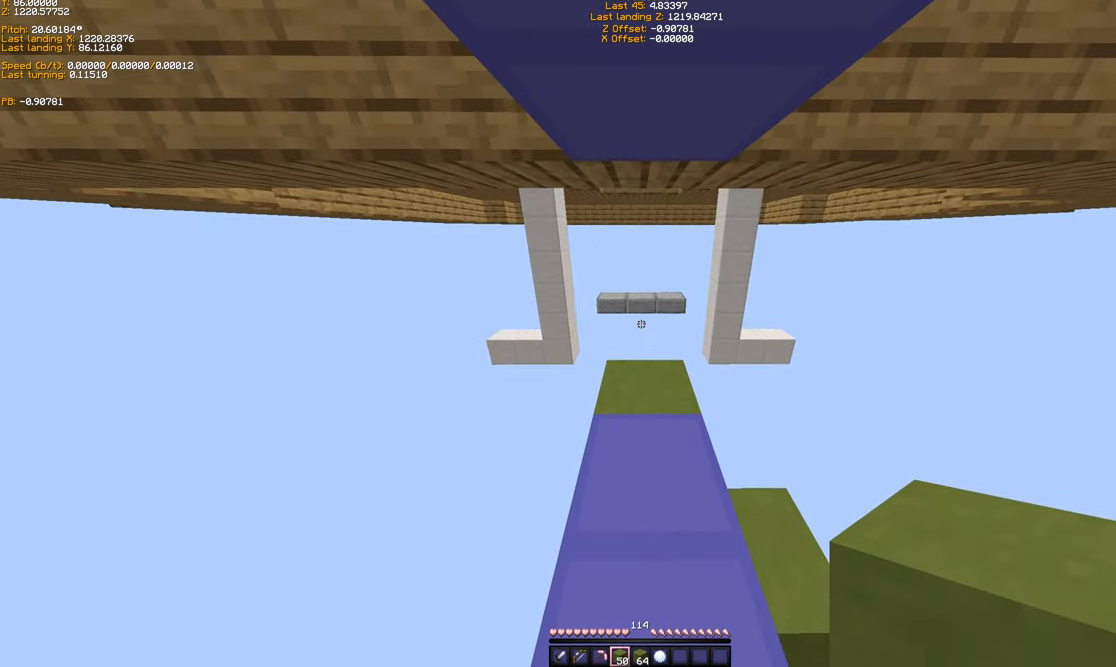
{"keys": ["shift"], "events": [[133, "s", "up"]]}
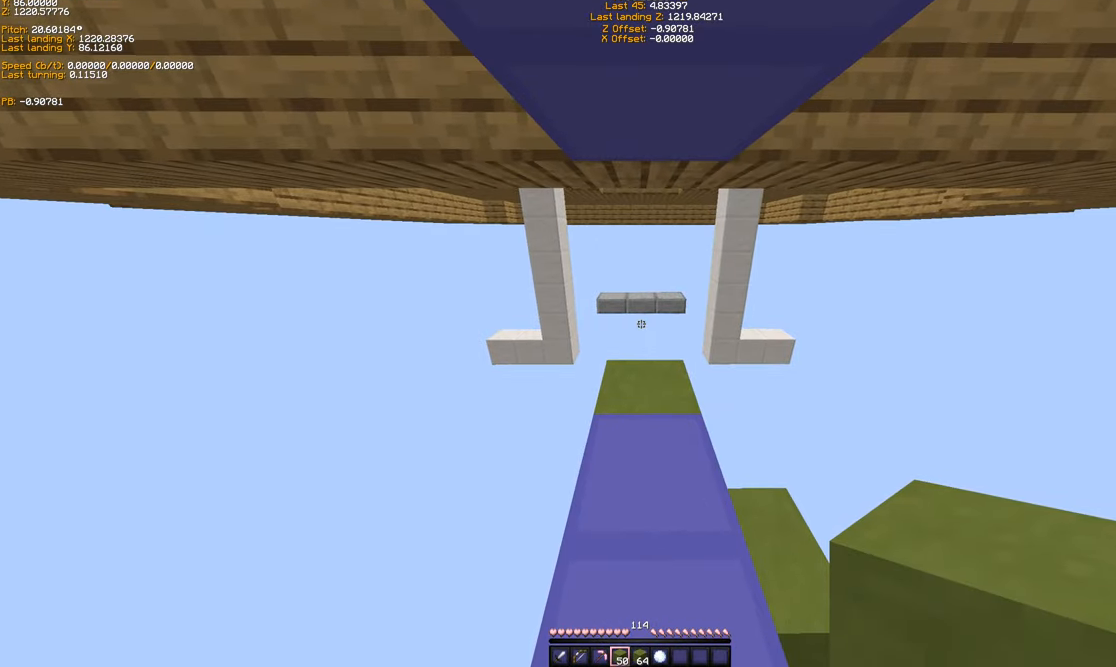
{"keys": ["shift"], "events": []}
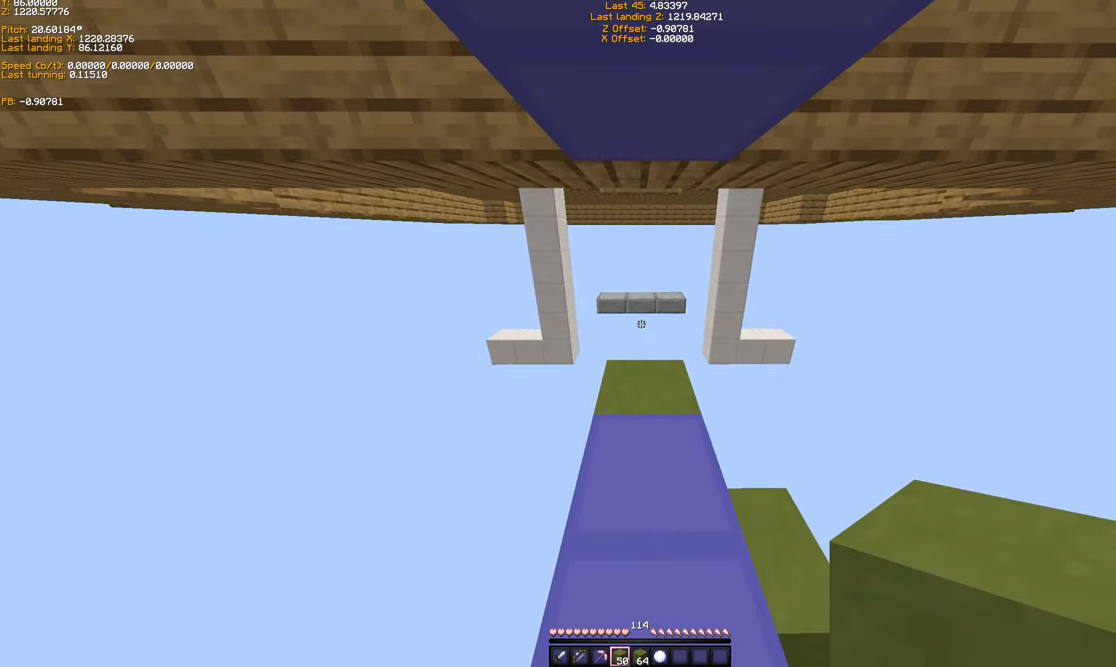
{"keys": ["shift"], "events": [[367, "s", "down"], [467, "s", "up"]]}
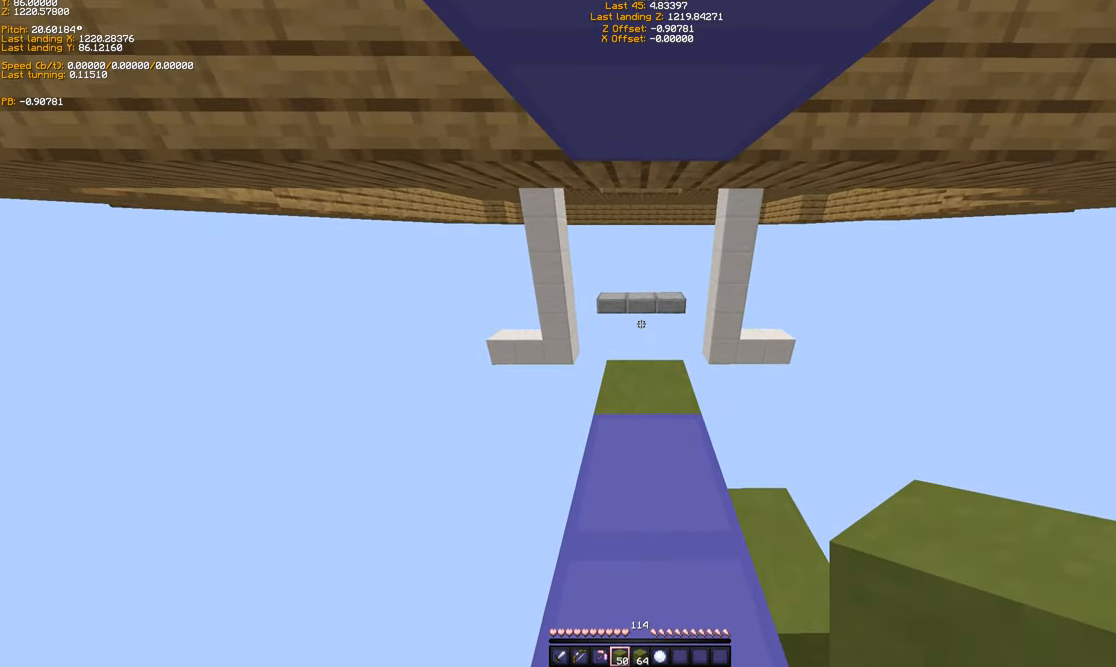
{"keys": ["shift"], "events": [[133, "s", "down"], [233, "s", "up"]]}
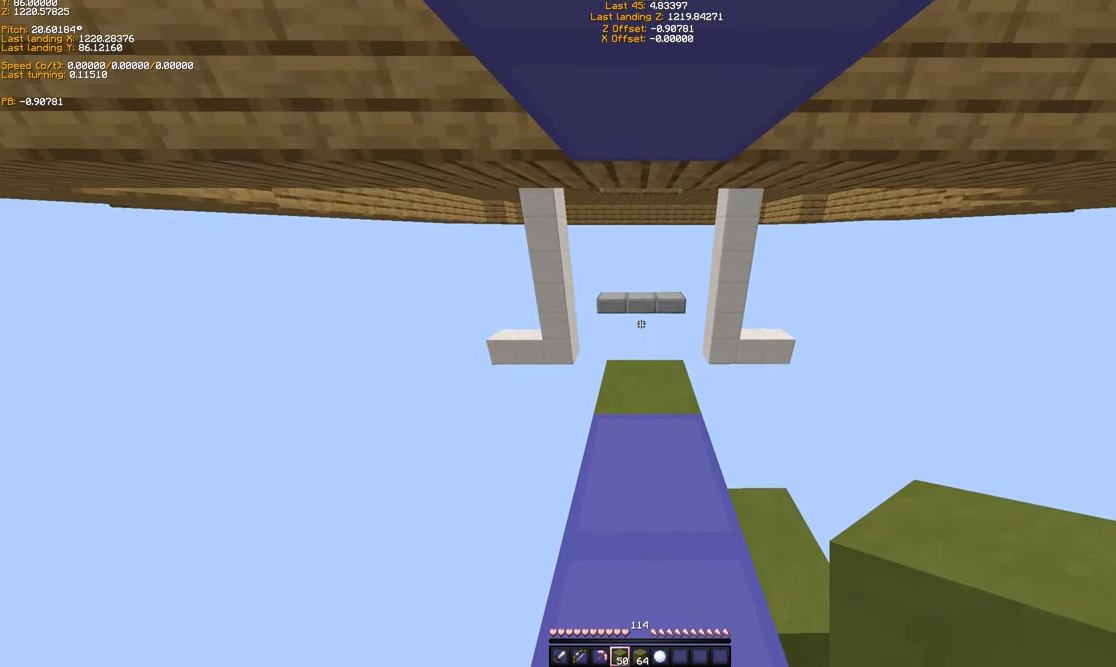
{"keys": ["shift"], "events": []}
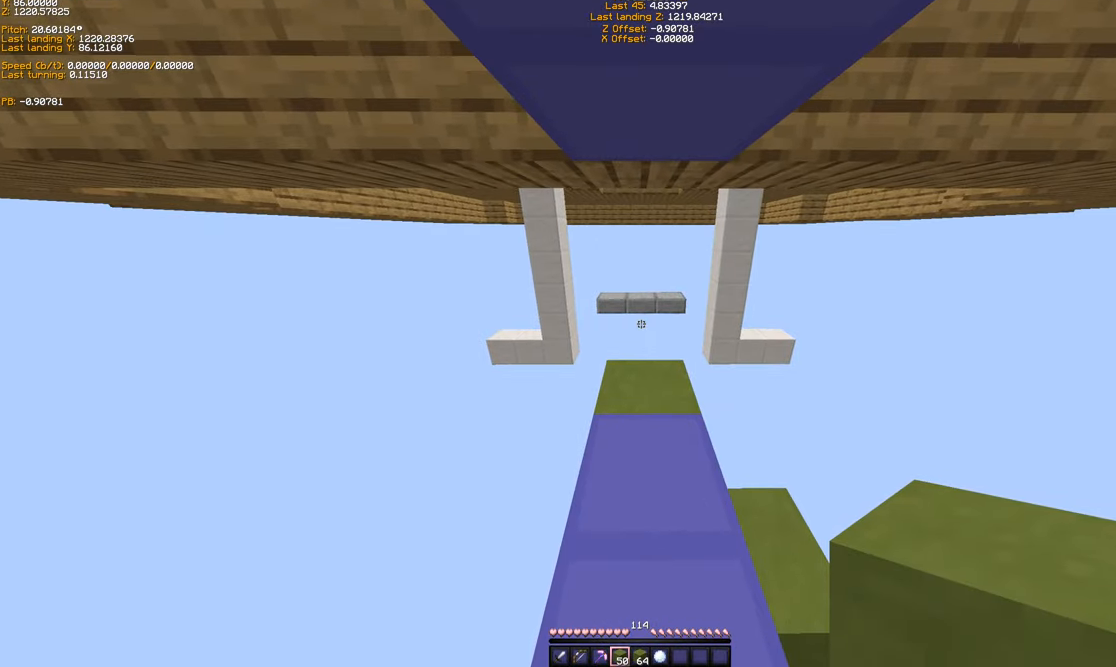
{"keys": ["shift"], "events": []}
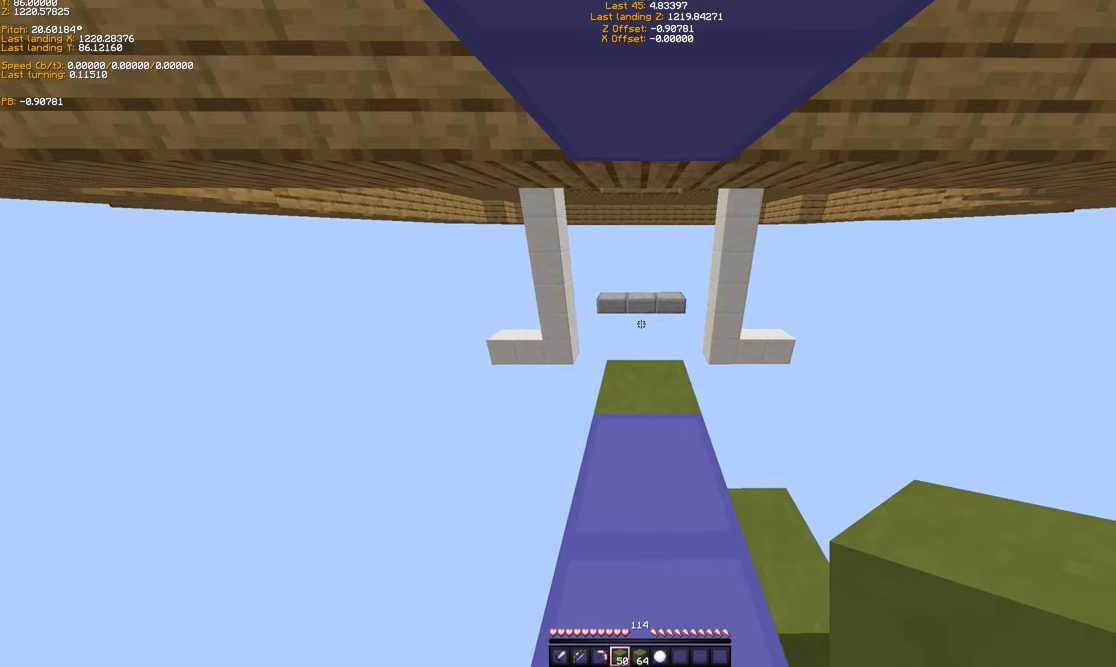
{"keys": ["shift"], "events": []}
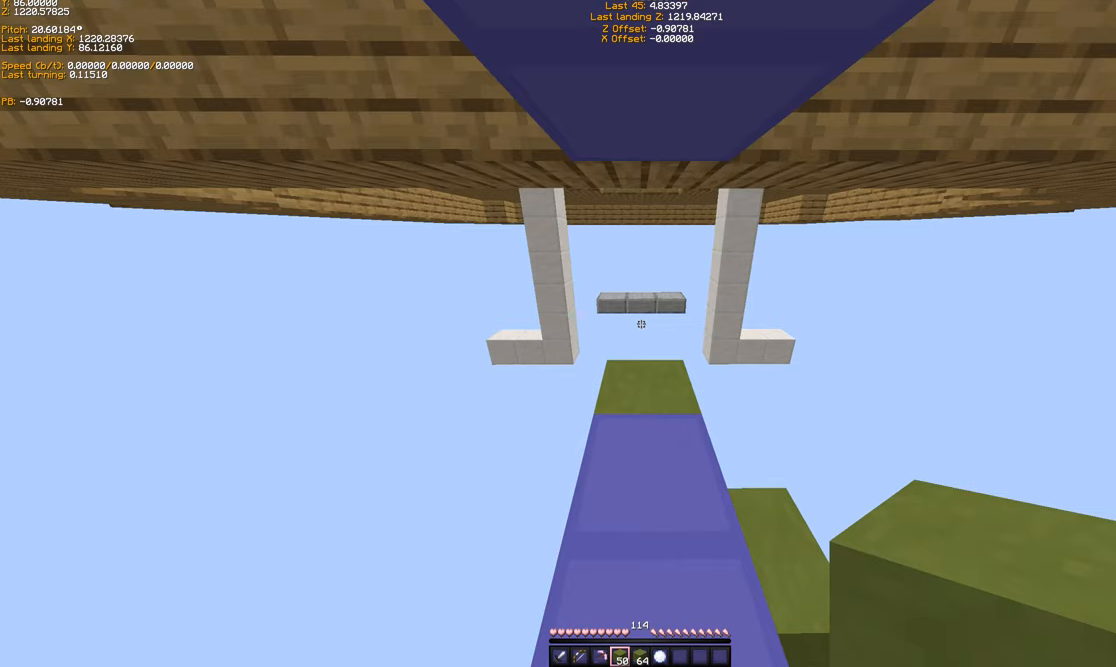
{"keys": ["shift"], "events": []}
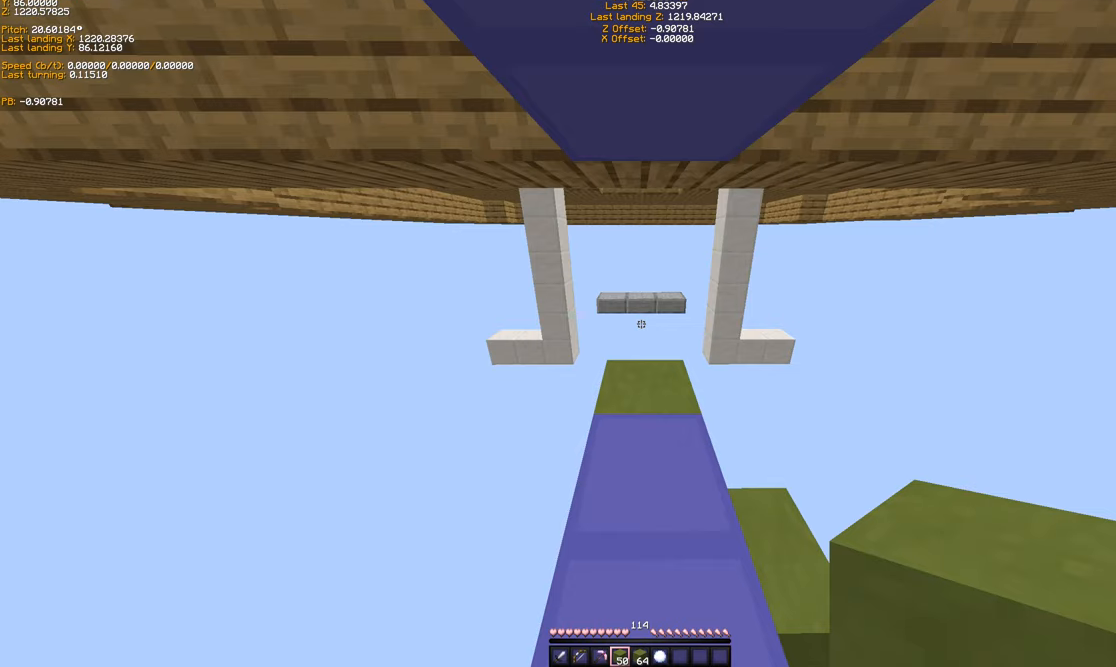
{"keys": ["shift"], "events": []}
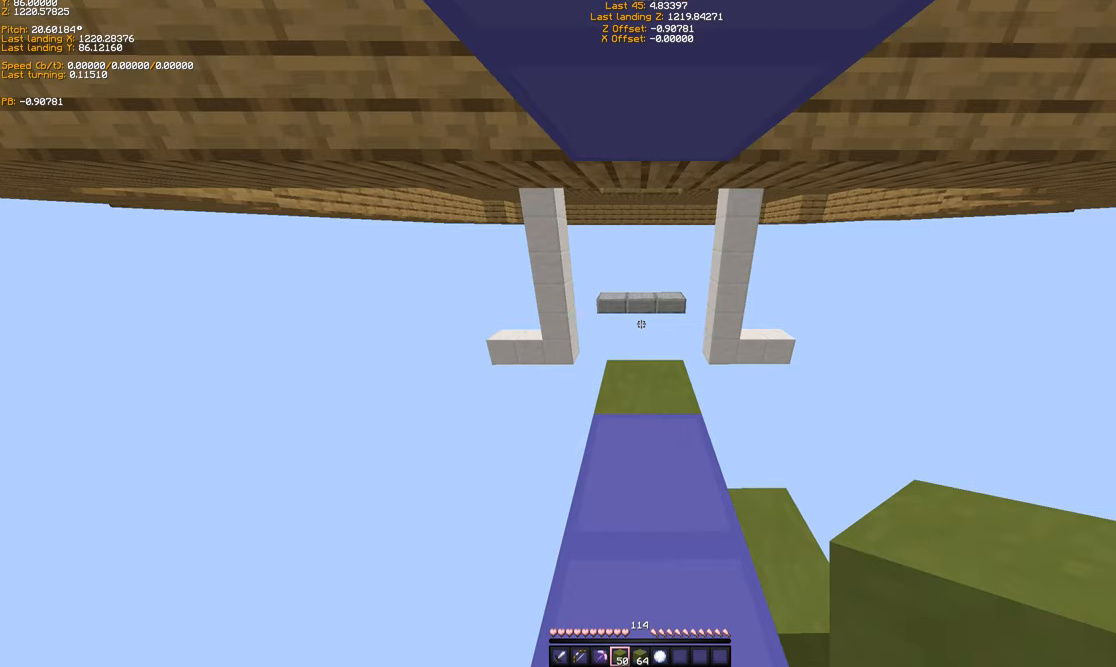
{"keys": ["shift"], "events": []}
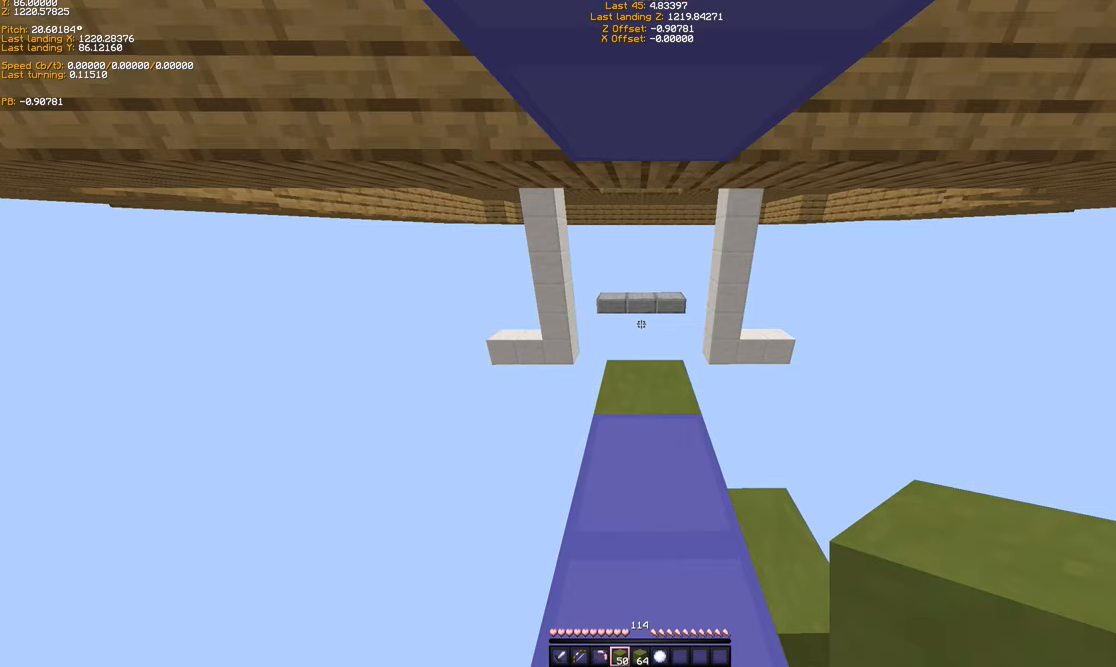
{"keys": ["shift"], "events": []}
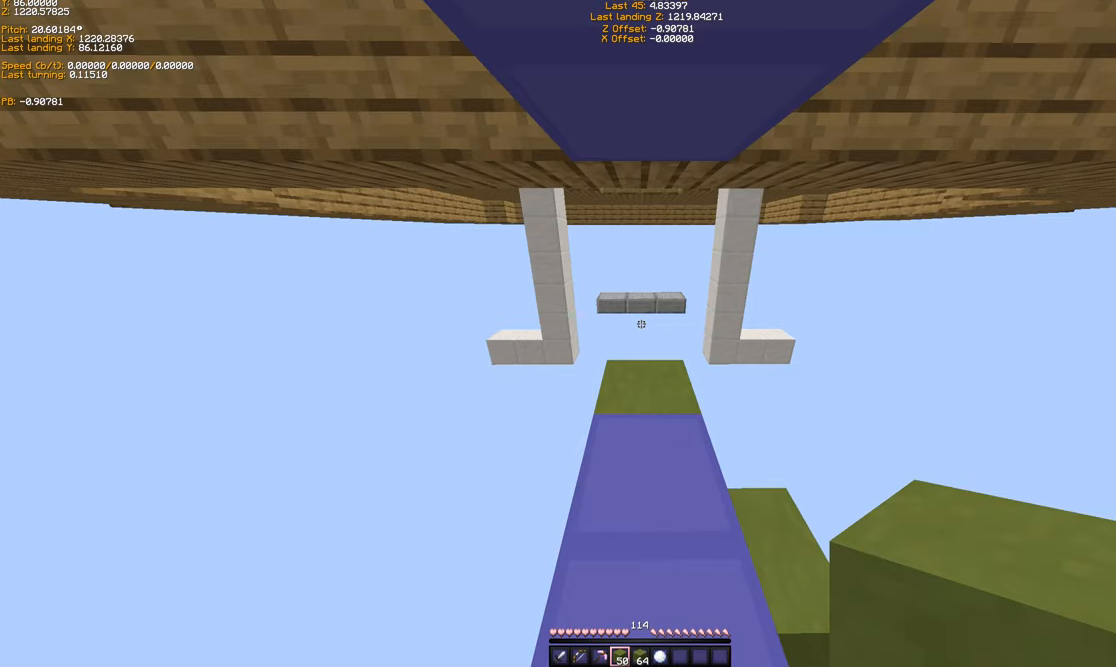
{"keys": ["shift"], "events": []}
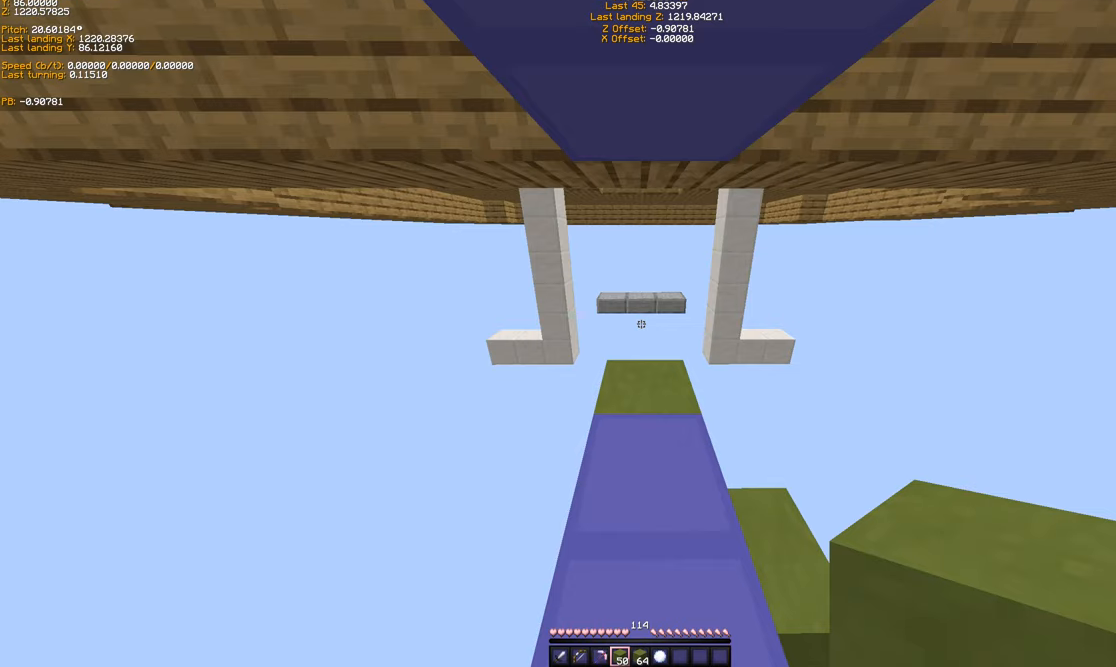
{"keys": ["shift"], "events": []}
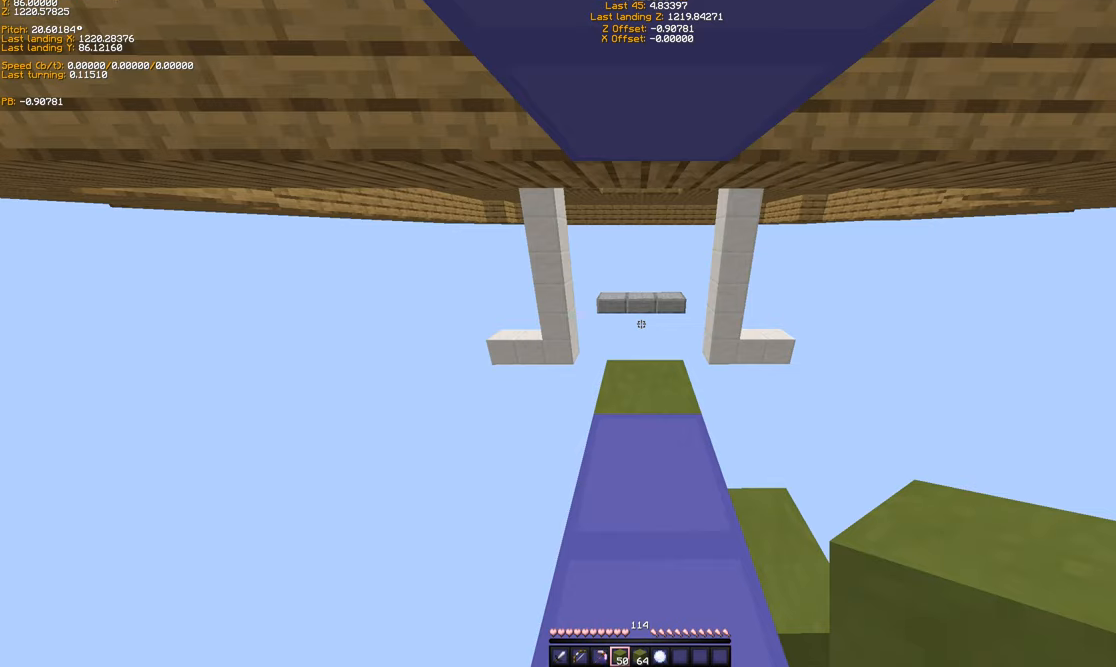
{"keys": ["shift"], "events": [[166, "s", "down"], [366, "s", "up"]]}
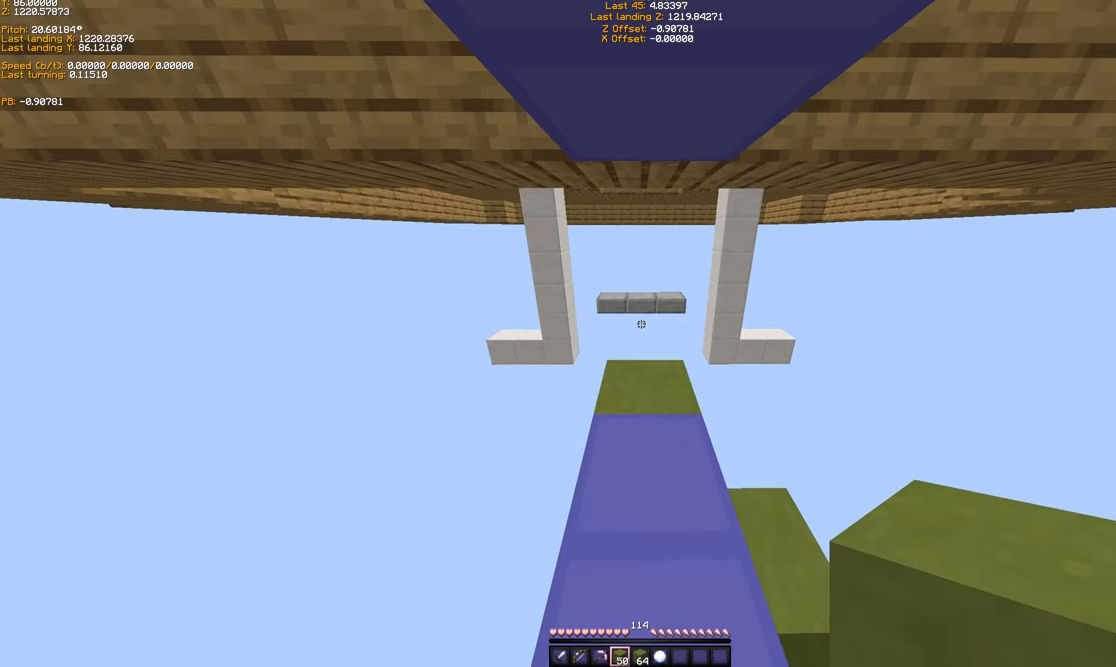
{"keys": ["shift"], "events": []}